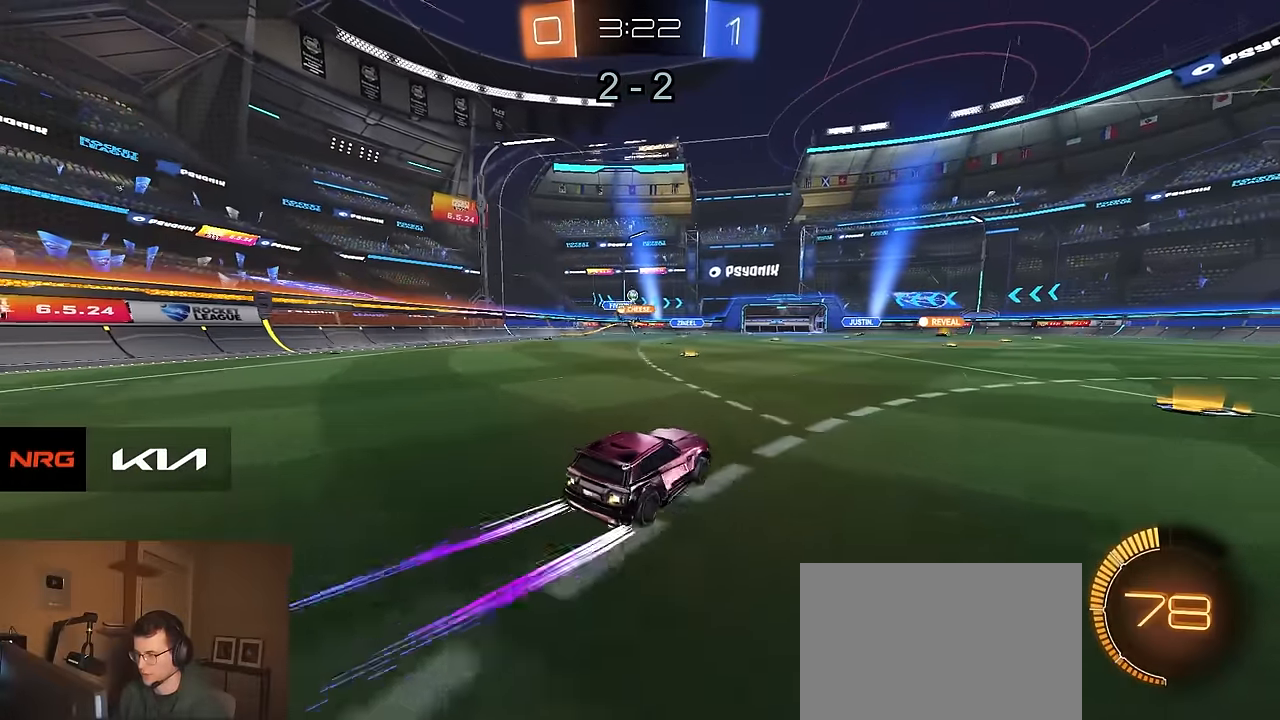
Gameplay with a controller (PlayStation layout); each line is a JSON object with the inputs held at the frame after it. "events" lists button and stick changes between this image and that frame as [ms after this image, input, new state], when the widget could be followed in between.
{"buttons": ["R2"], "left_stick": "left", "right_stick": "center", "events": [[183, "R1", "down"], [216, "left_stick", "center"], [400, "R1", "up"], [450, "left_stick", "left"]]}
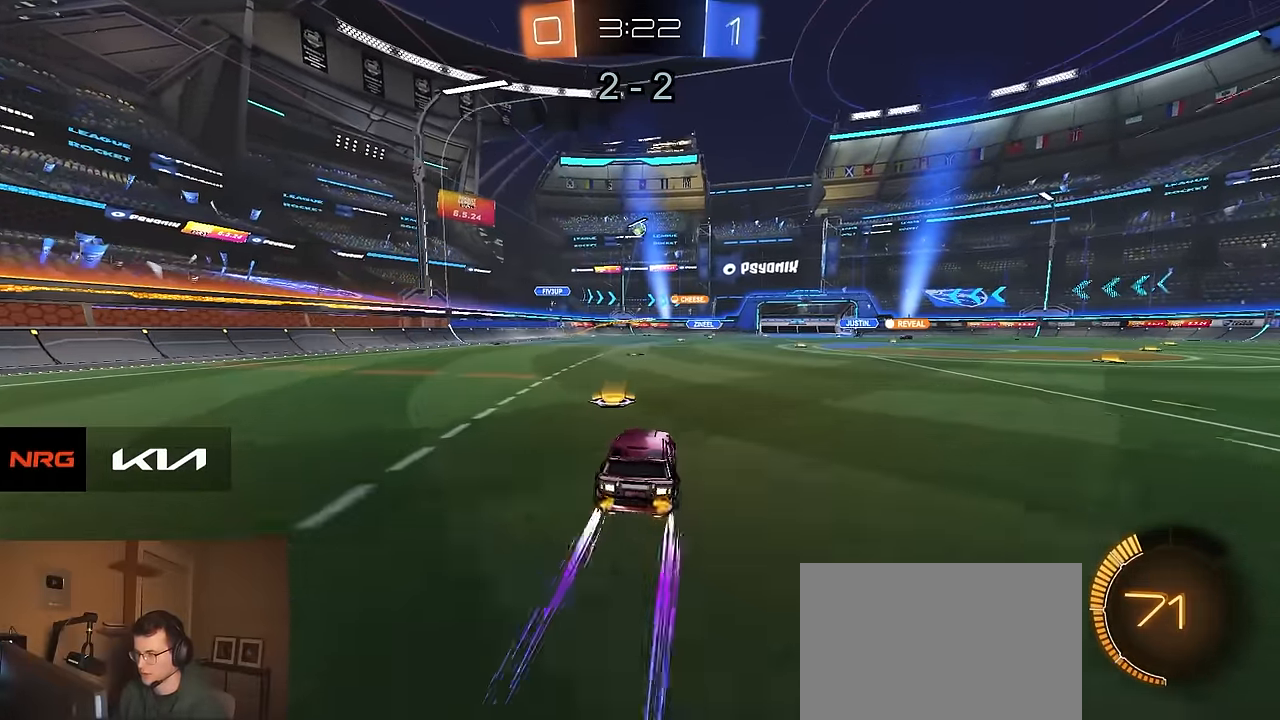
{"buttons": [], "left_stick": "center", "right_stick": "center", "events": [[350, "R2", "up"], [366, "left_stick", "center"]]}
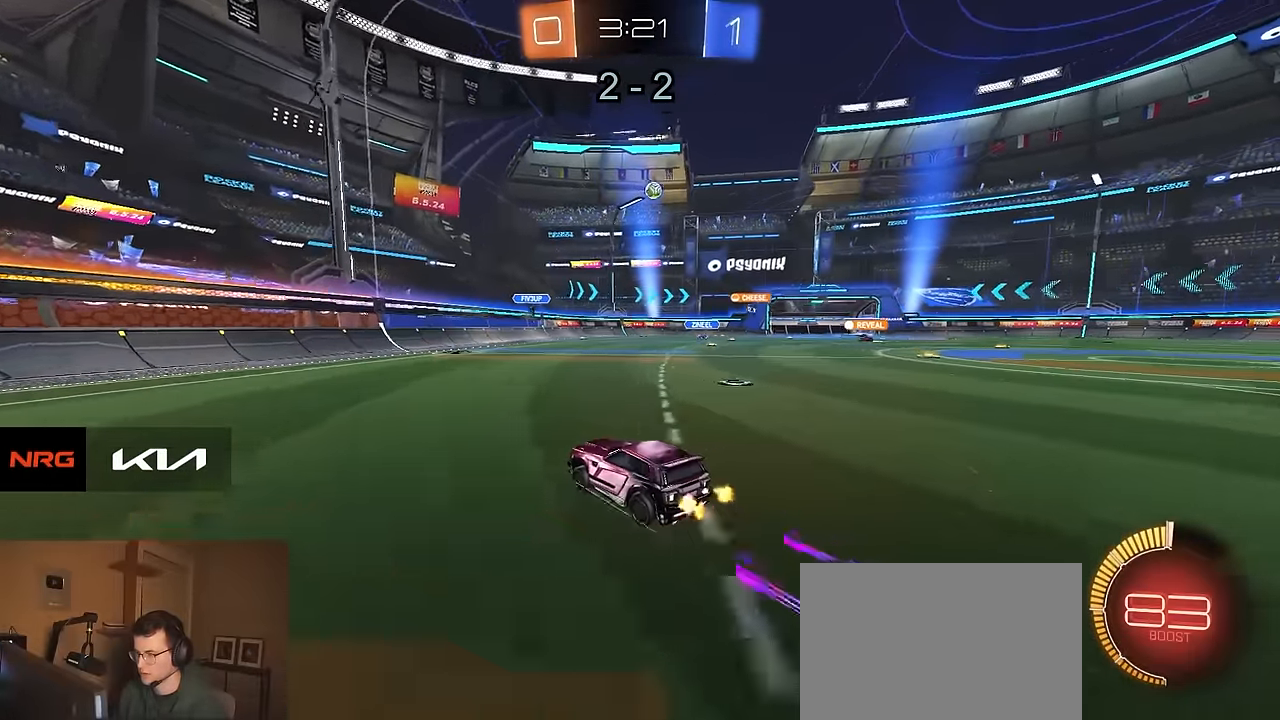
{"buttons": ["R2"], "left_stick": "right", "right_stick": "center", "events": [[116, "left_stick", "right"], [150, "L2", "down"], [216, "R2", "down"], [250, "L2", "up"]]}
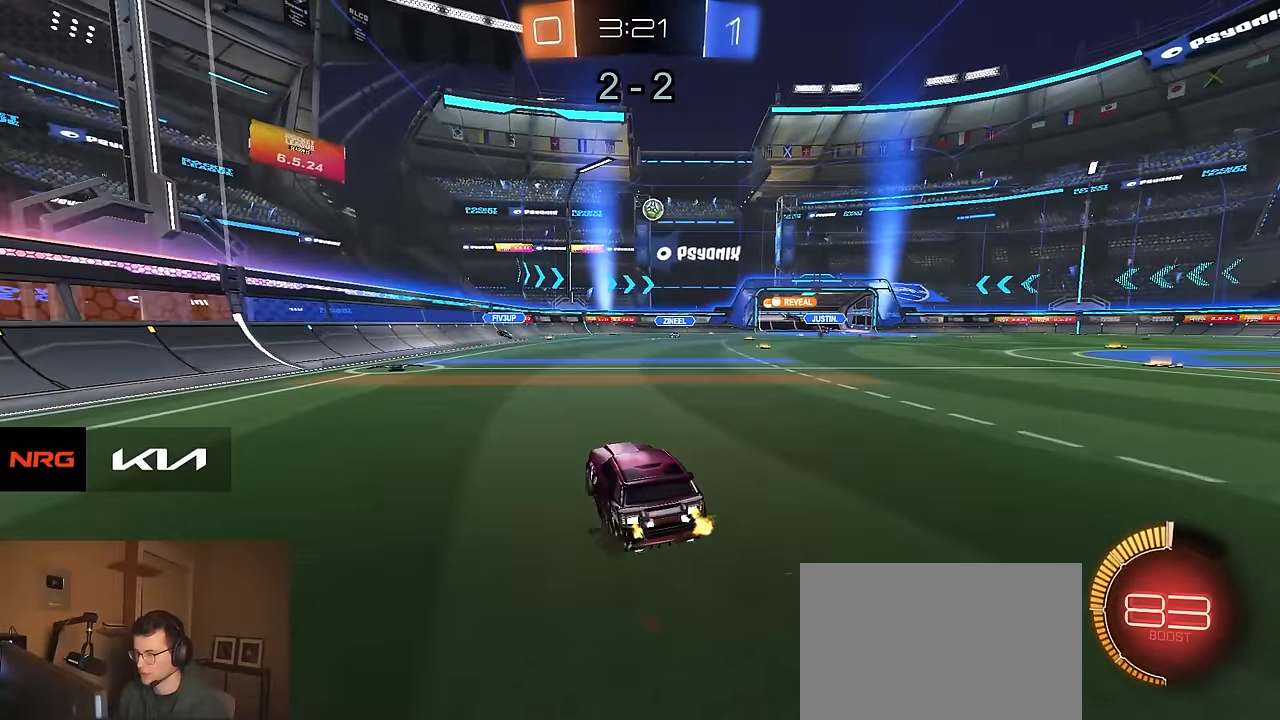
{"buttons": ["R1", "R2"], "left_stick": "left", "right_stick": "center", "events": [[183, "left_stick", "center"], [233, "R1", "down"], [433, "left_stick", "left"]]}
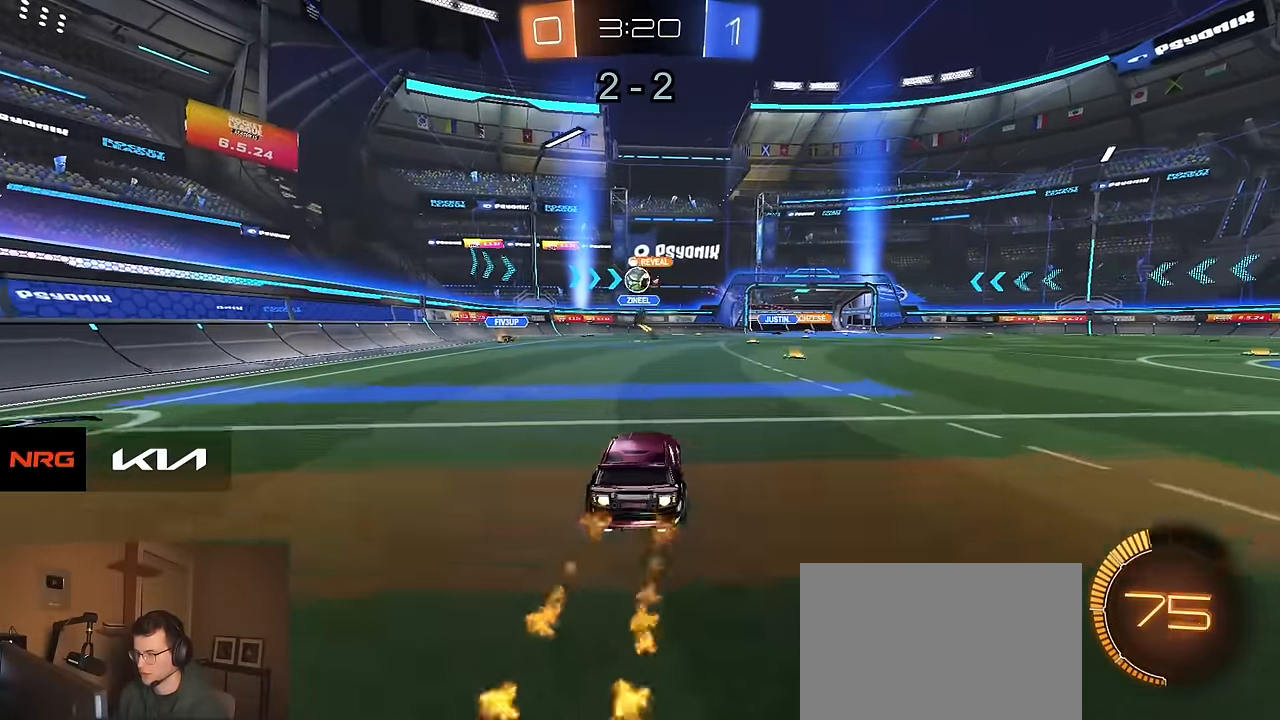
{"buttons": [], "left_stick": "center", "right_stick": "center", "events": [[50, "left_stick", "center"], [333, "R1", "up"], [416, "R2", "up"]]}
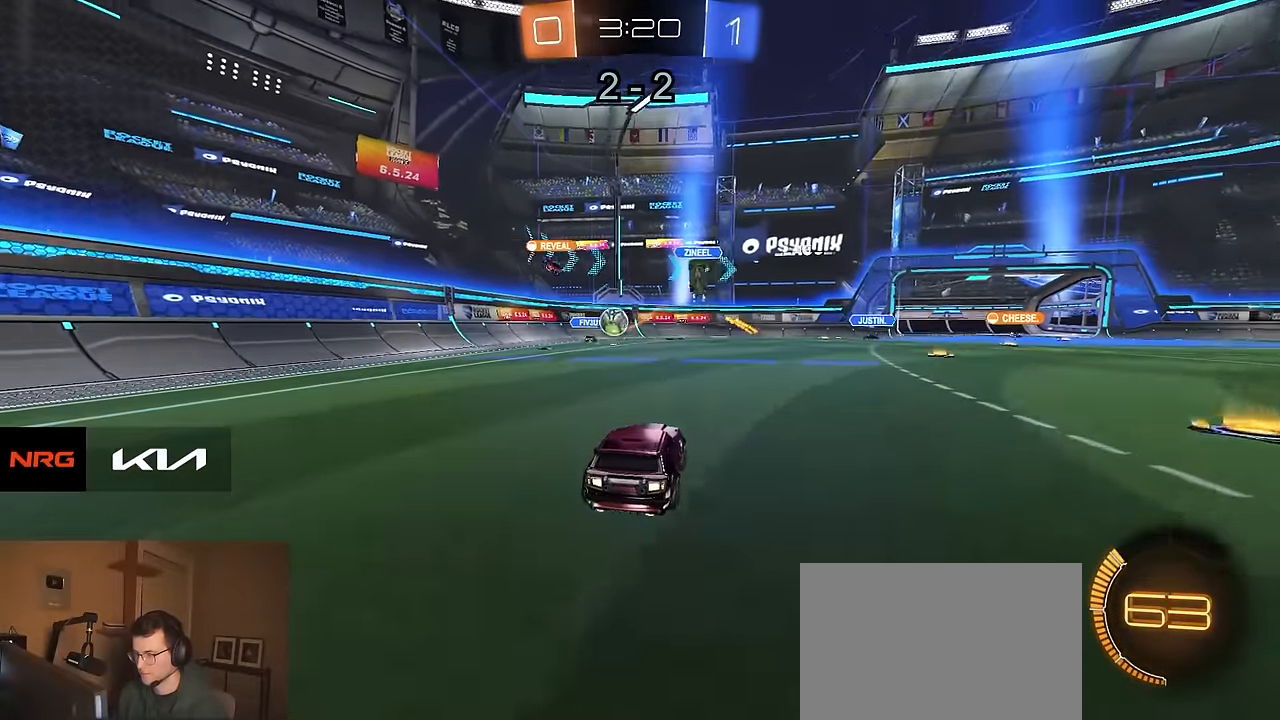
{"buttons": ["L1", "L2"], "left_stick": "right", "right_stick": "center", "events": [[100, "R2", "down"], [216, "L2", "down"], [216, "R2", "up"], [233, "L1", "down"], [233, "left_stick", "right"]]}
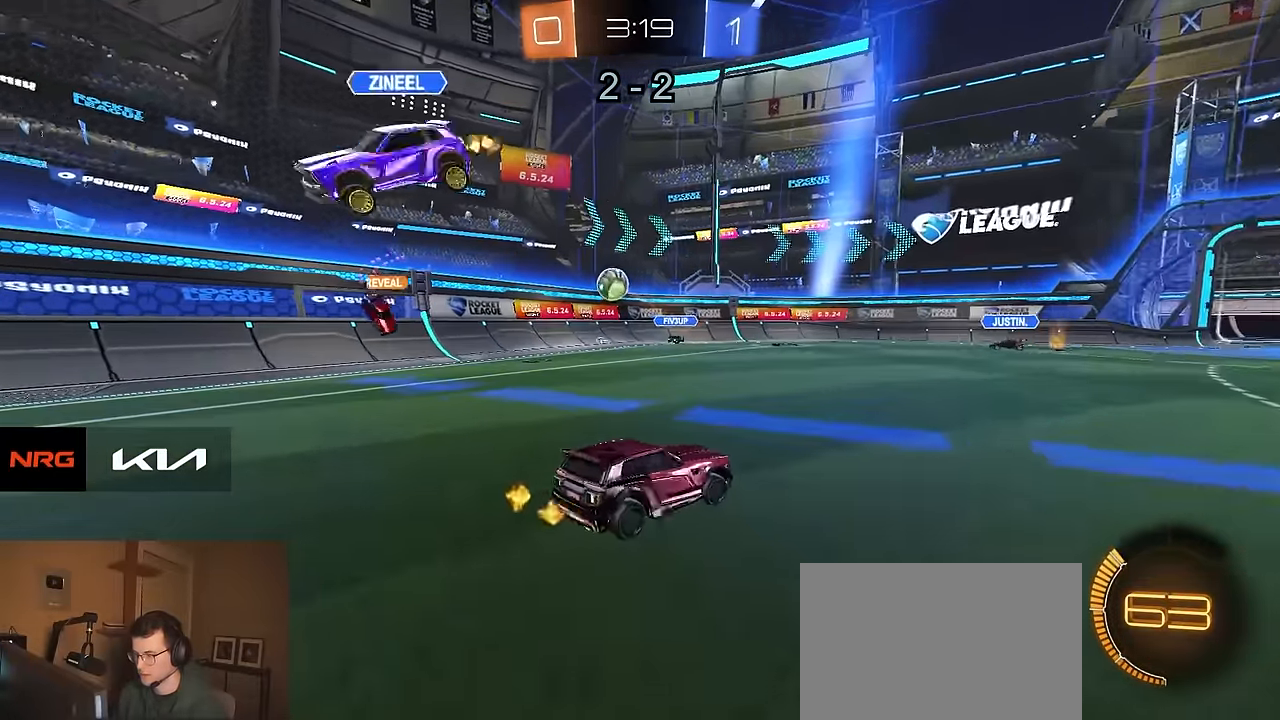
{"buttons": ["R2"], "left_stick": "right", "right_stick": "center", "events": [[116, "L1", "up"], [133, "L2", "up"], [383, "R2", "down"]]}
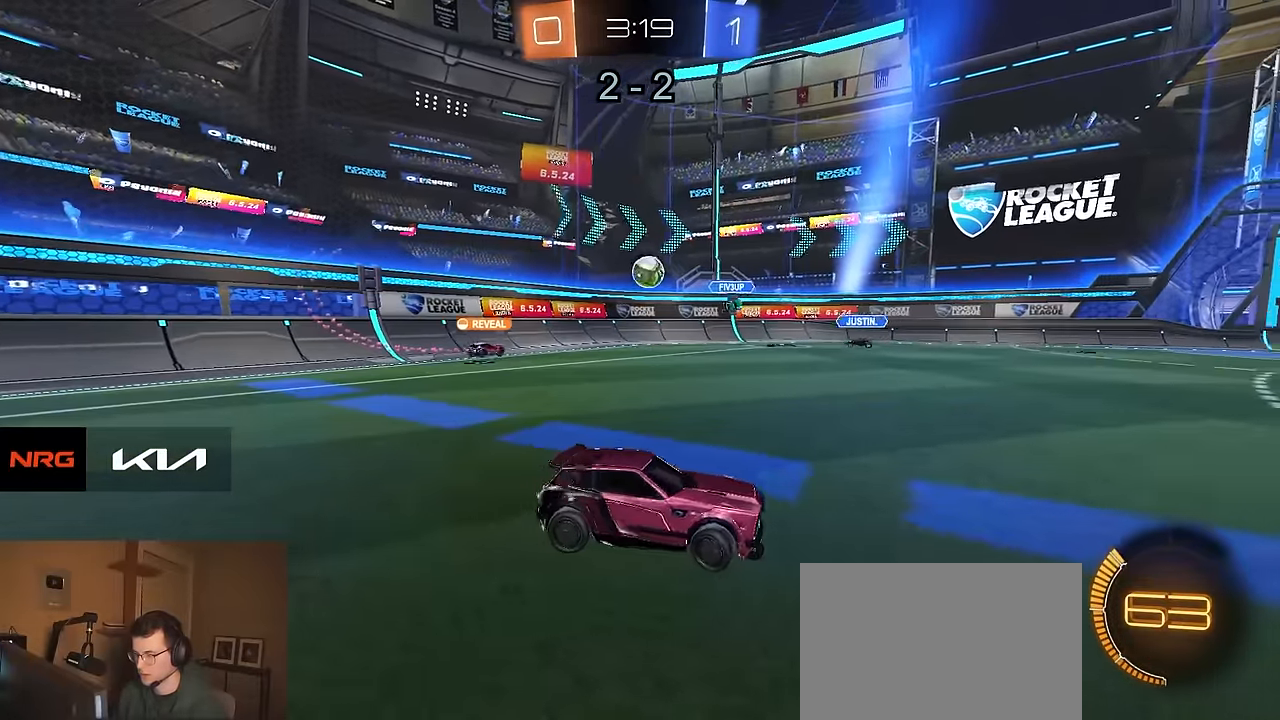
{"buttons": ["R2"], "left_stick": "right", "right_stick": "center", "events": [[100, "SQUARE", "down"], [200, "SQUARE", "up"]]}
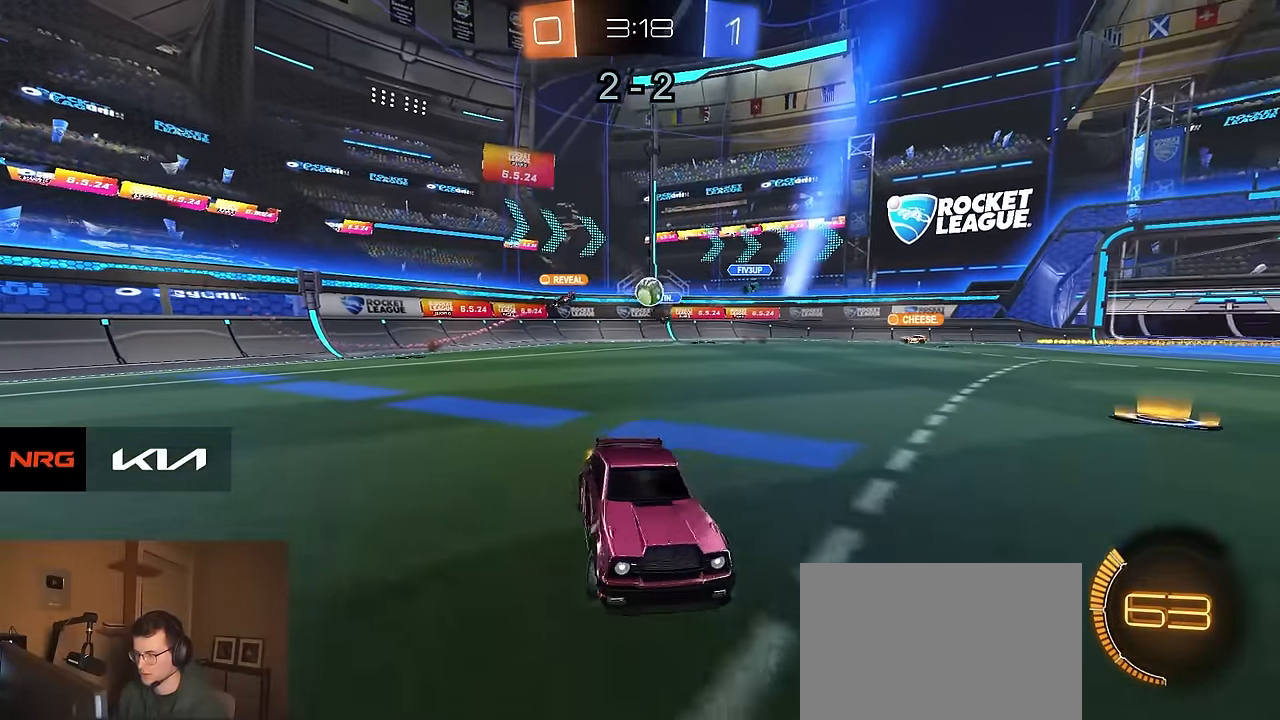
{"buttons": ["SQUARE", "R2"], "left_stick": "right", "right_stick": "center", "events": [[216, "left_stick", "left"], [350, "left_stick", "right"], [483, "SQUARE", "down"]]}
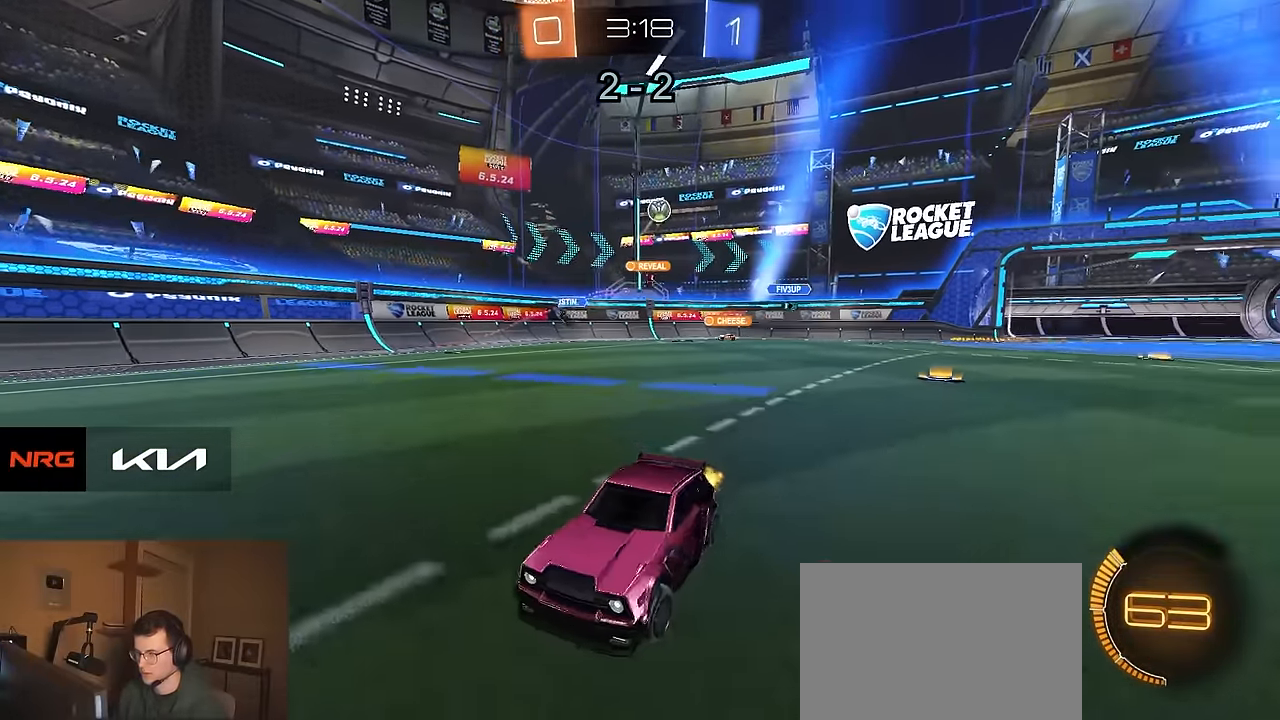
{"buttons": ["SQUARE", "R2"], "left_stick": "left", "right_stick": "center", "events": [[50, "left_stick", "down"], [100, "SQUARE", "up"], [116, "left_stick", "left"], [466, "SQUARE", "down"]]}
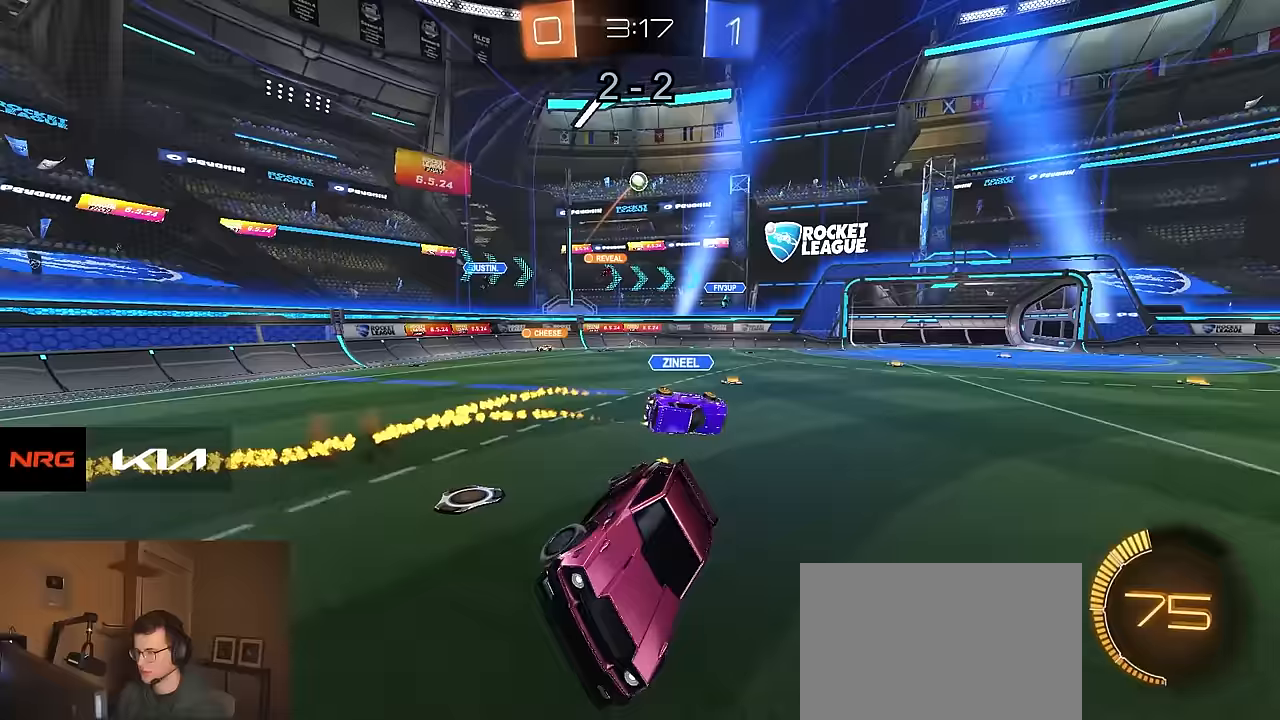
{"buttons": ["R2"], "left_stick": "up", "right_stick": "center", "events": [[33, "SQUARE", "up"], [167, "left_stick", "down-left"], [300, "left_stick", "down-right"], [350, "L1", "down"], [417, "left_stick", "up-right"], [467, "L1", "up"], [467, "left_stick", "up"]]}
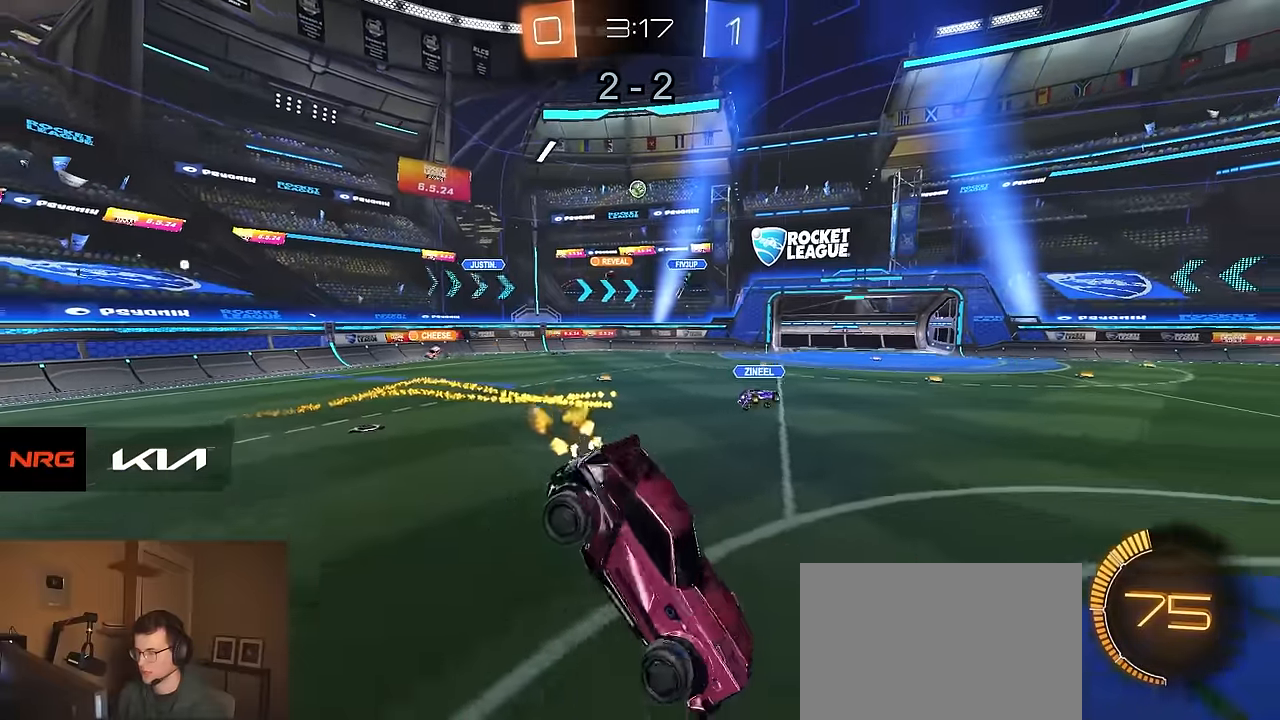
{"buttons": ["R2"], "left_stick": "left", "right_stick": "center", "events": [[67, "left_stick", "center"], [183, "left_stick", "right"], [300, "left_stick", "center"], [367, "CIRCLE", "down"], [367, "left_stick", "left"], [450, "CIRCLE", "up"]]}
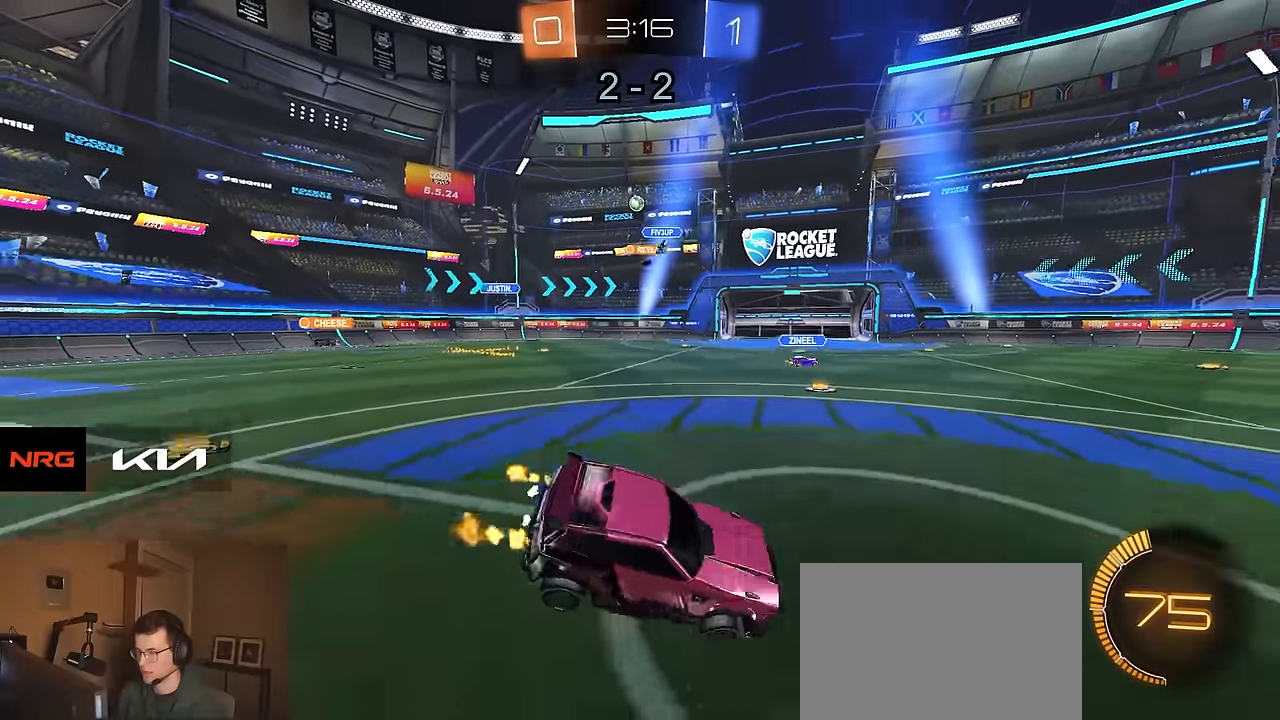
{"buttons": ["R1", "R2"], "left_stick": "center", "right_stick": "center", "events": [[183, "left_stick", "center"], [283, "R1", "down"]]}
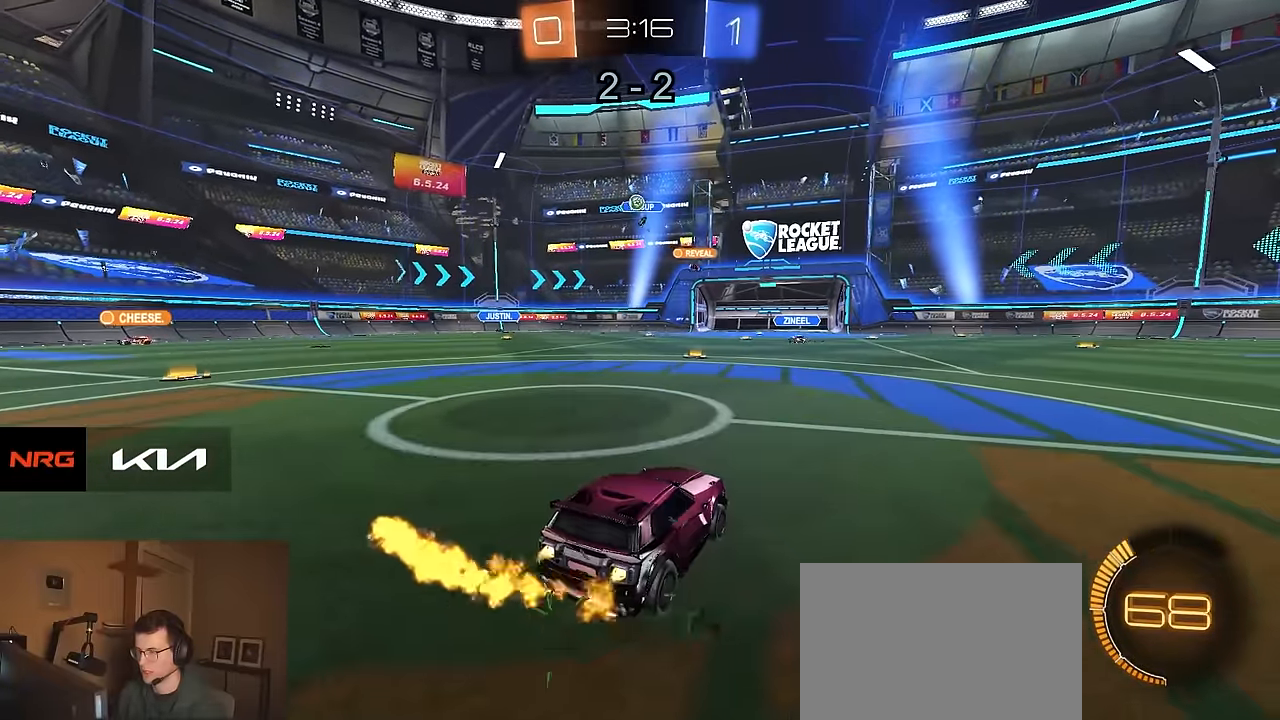
{"buttons": ["CROSS", "R1", "R2"], "left_stick": "down", "right_stick": "center", "events": [[67, "left_stick", "left"], [333, "CROSS", "down"], [383, "left_stick", "down"]]}
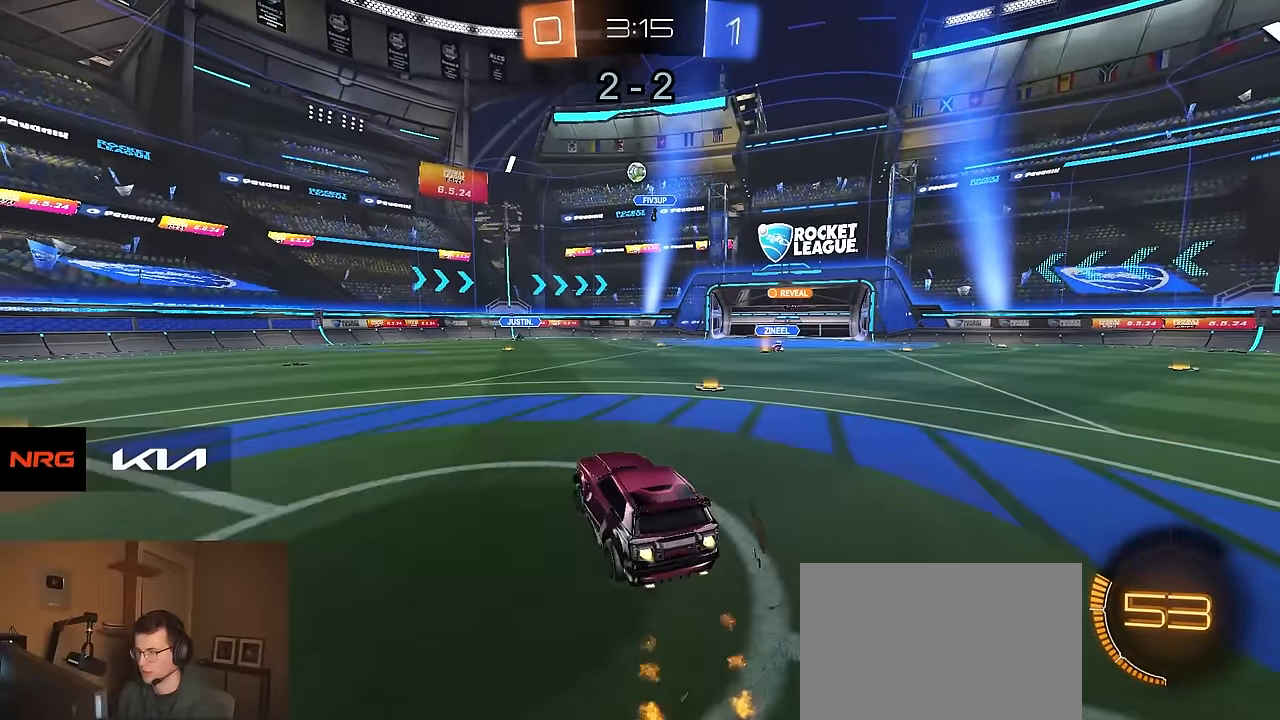
{"buttons": ["R1", "R2"], "left_stick": "up", "right_stick": "center", "events": [[50, "CROSS", "up"], [50, "left_stick", "center"], [83, "CROSS", "down"], [100, "left_stick", "down"], [267, "CROSS", "up"], [300, "left_stick", "right"], [350, "left_stick", "up"]]}
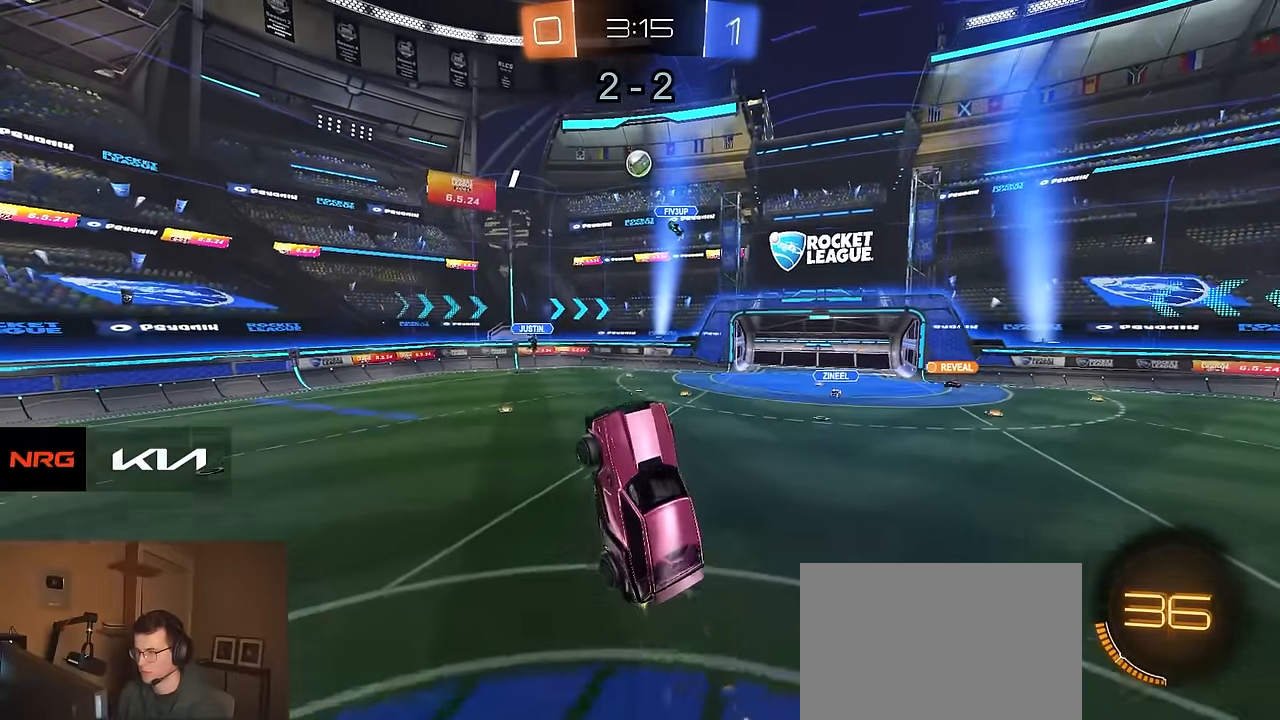
{"buttons": ["R1", "R2"], "left_stick": "up", "right_stick": "center", "events": [[17, "left_stick", "center"], [300, "left_stick", "up-right"], [400, "left_stick", "up"]]}
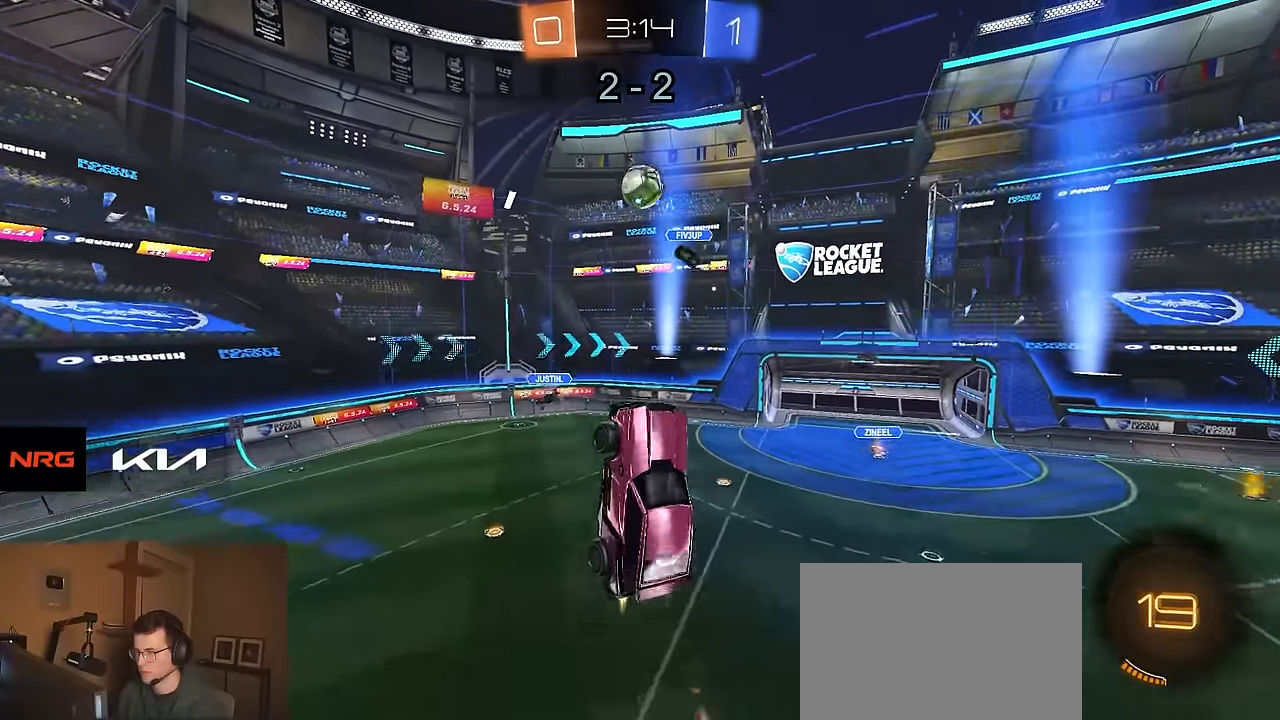
{"buttons": ["CIRCLE", "R1", "R2"], "left_stick": "up-right", "right_stick": "center", "events": [[350, "L1", "down"], [350, "left_stick", "right"], [400, "CIRCLE", "down"], [400, "L1", "up"], [483, "left_stick", "up-right"]]}
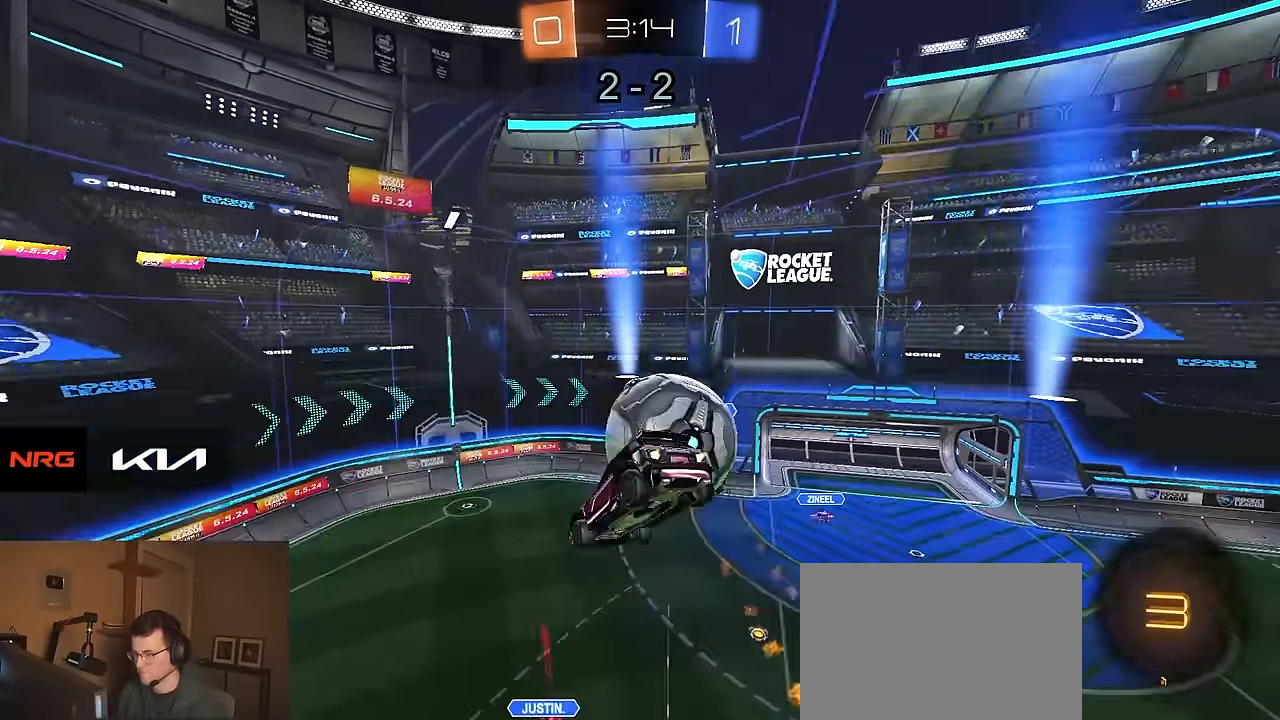
{"buttons": ["CIRCLE", "R2"], "left_stick": "down-right", "right_stick": "center", "events": [[100, "left_stick", "up"], [266, "R1", "up"], [316, "left_stick", "down-right"]]}
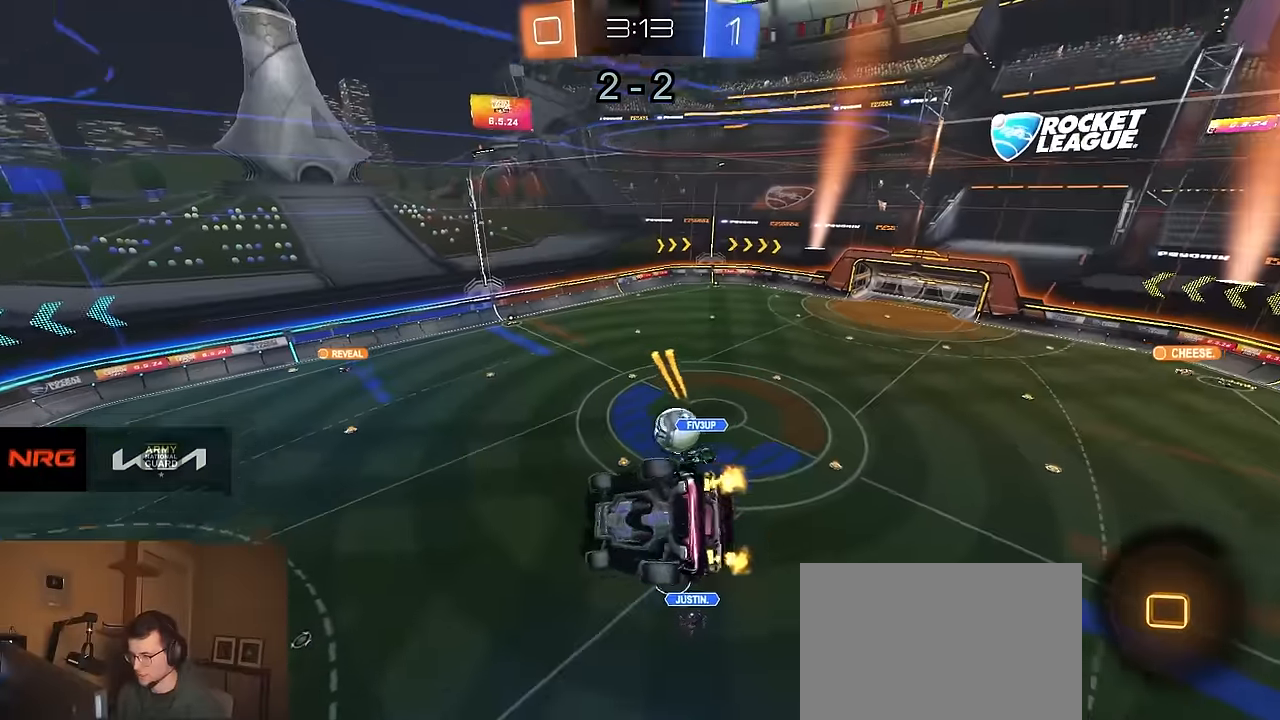
{"buttons": ["R2"], "left_stick": "center", "right_stick": "down", "events": [[16, "CIRCLE", "up"], [50, "left_stick", "center"], [400, "right_stick", "down"]]}
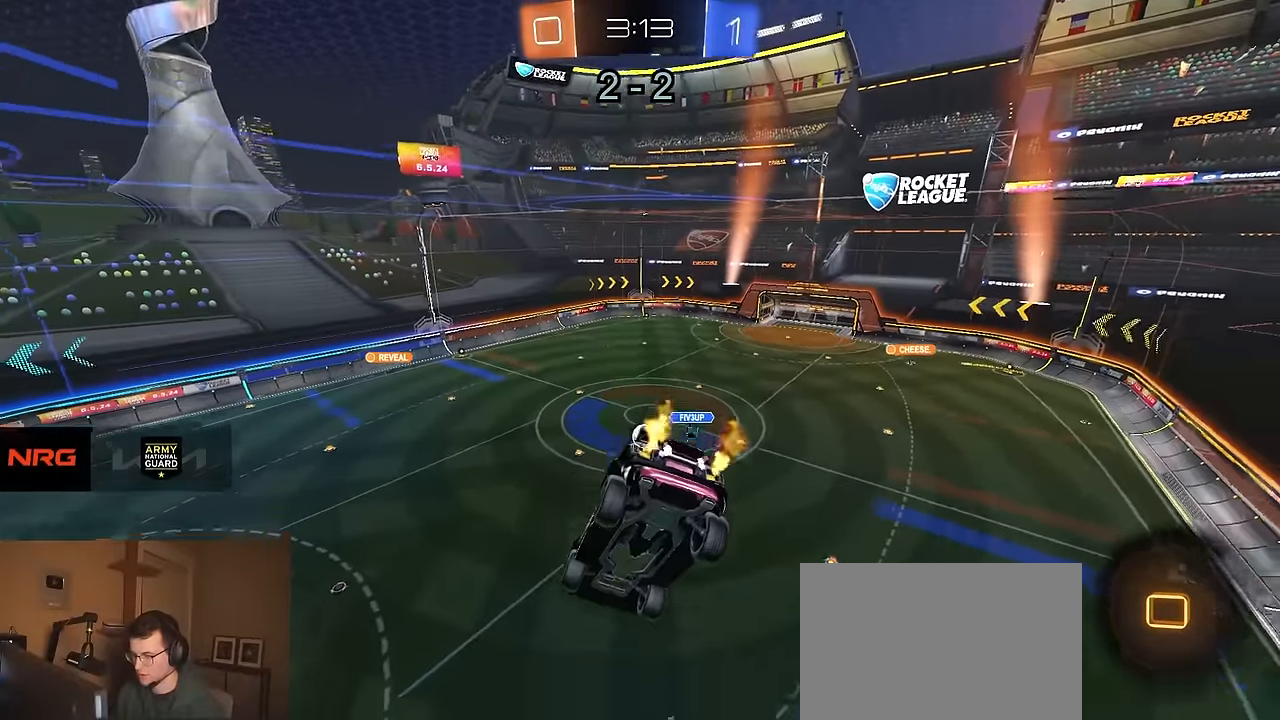
{"buttons": ["R2"], "left_stick": "center", "right_stick": "down", "events": []}
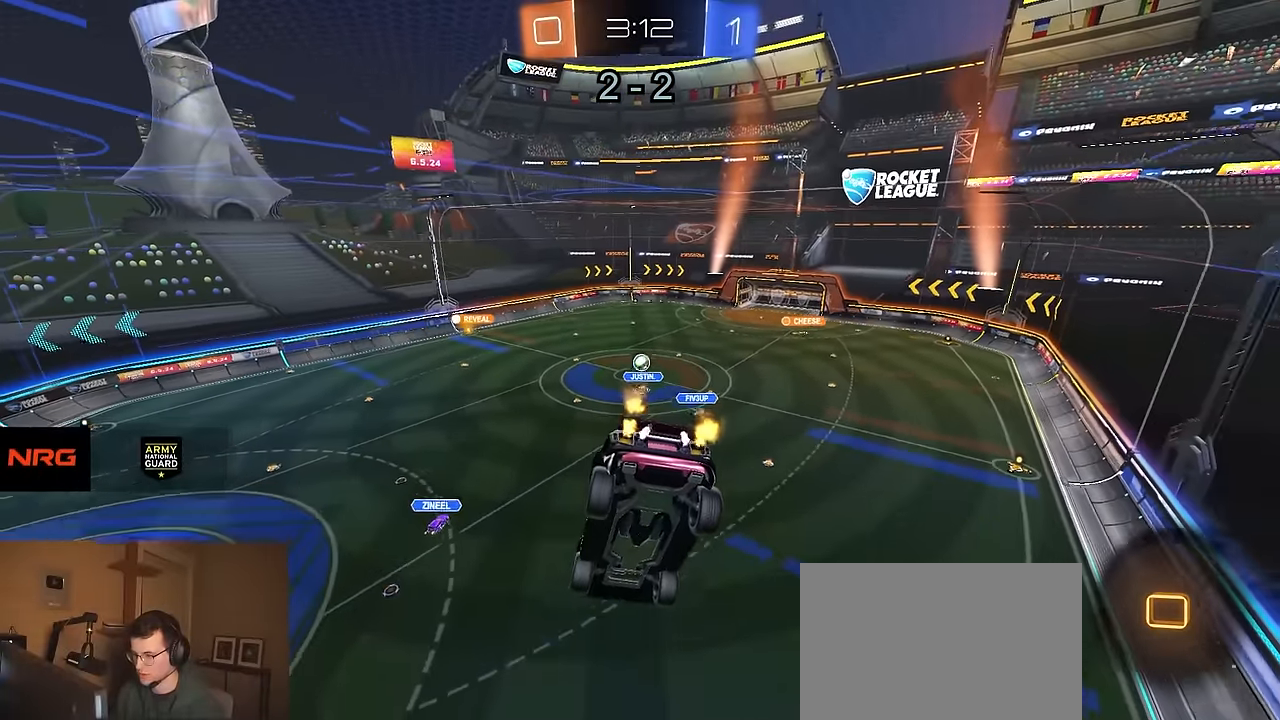
{"buttons": ["R2"], "left_stick": "center", "right_stick": "center", "events": [[66, "right_stick", "center"], [183, "CIRCLE", "down"], [233, "CIRCLE", "up"]]}
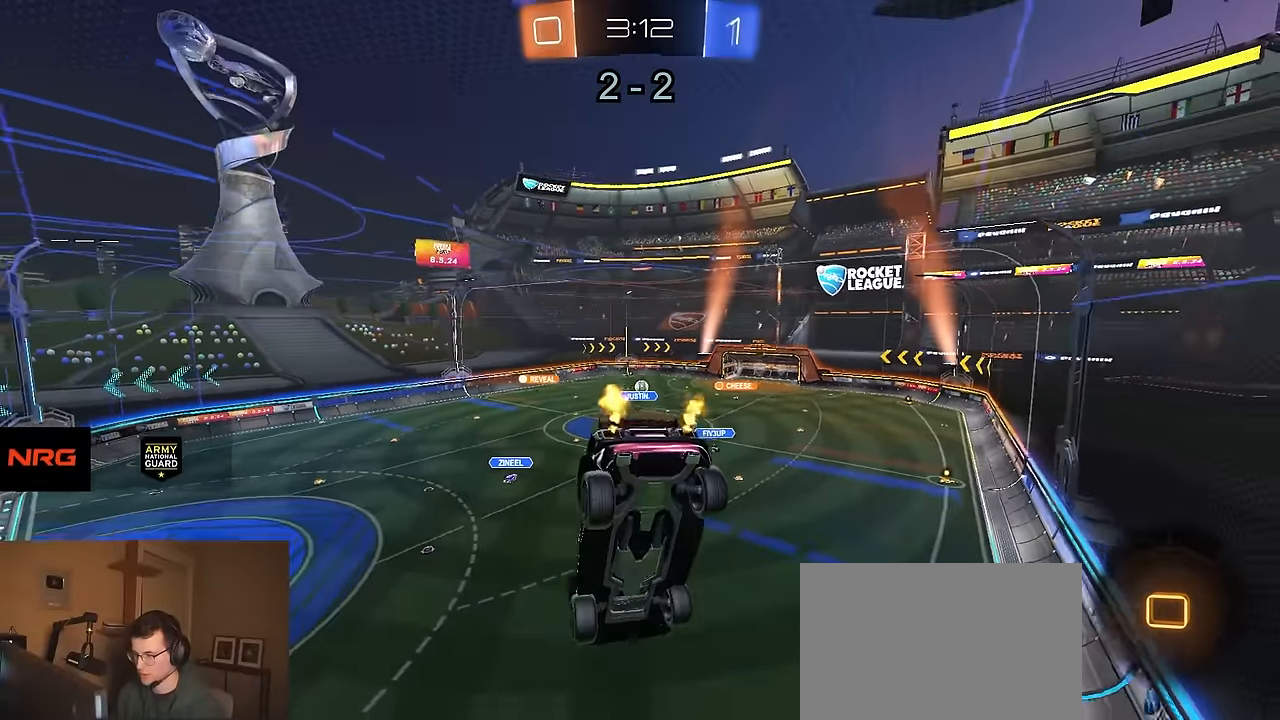
{"buttons": ["R2"], "left_stick": "center", "right_stick": "center", "events": []}
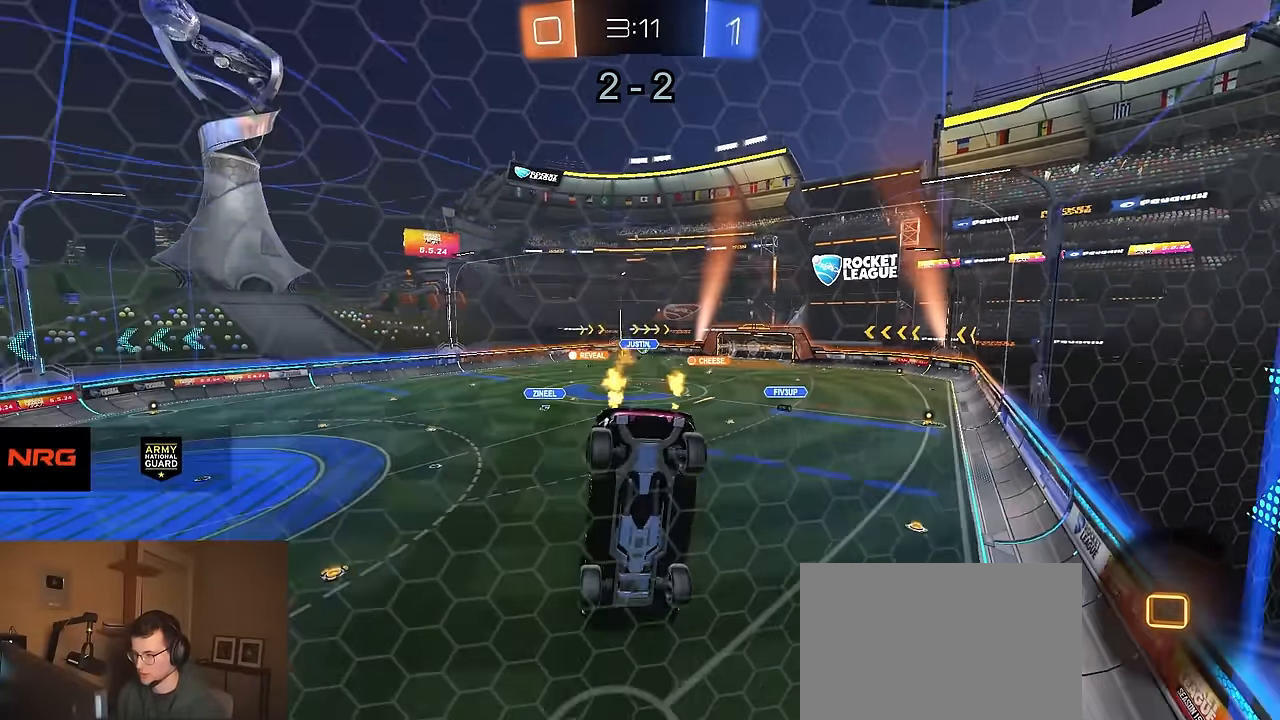
{"buttons": ["R2"], "left_stick": "right", "right_stick": "center", "events": [[316, "left_stick", "right"]]}
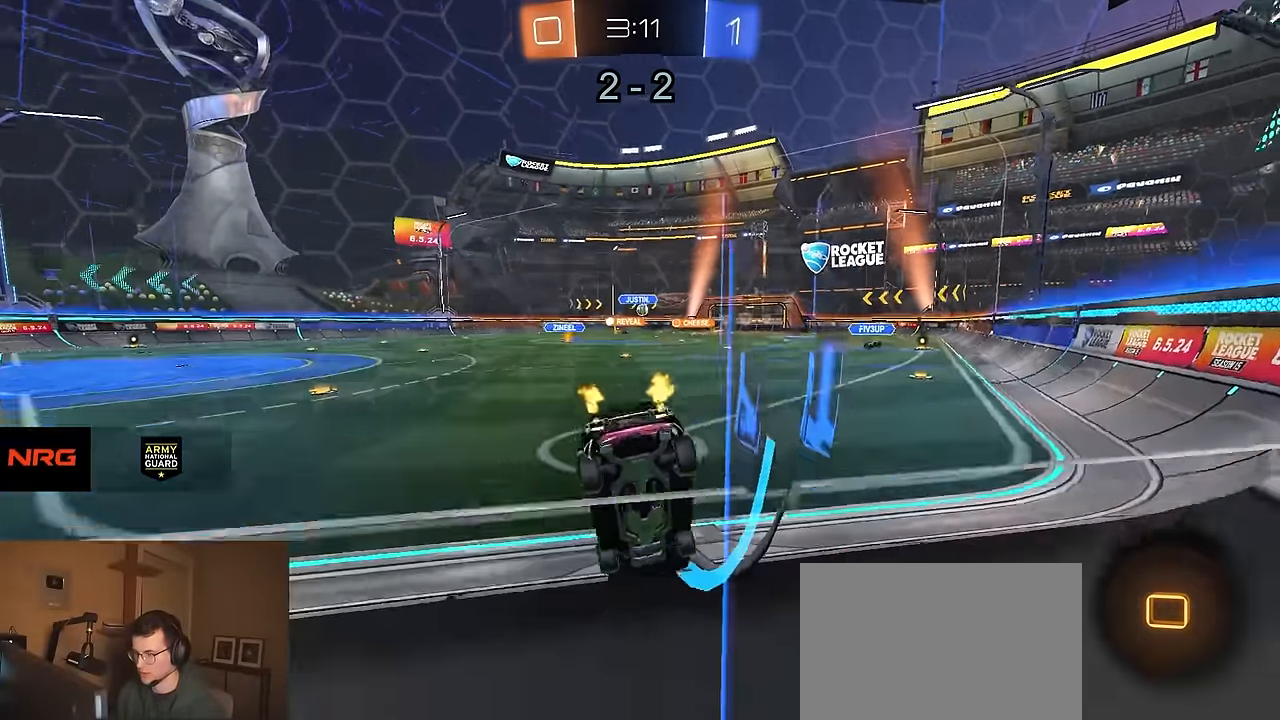
{"buttons": ["CROSS", "R2"], "left_stick": "right", "right_stick": "center", "events": [[316, "left_stick", "left"], [350, "CROSS", "down"], [416, "CROSS", "up"], [416, "left_stick", "up-right"], [450, "CROSS", "down"], [450, "R1", "down"], [483, "left_stick", "right"], [500, "R1", "up"]]}
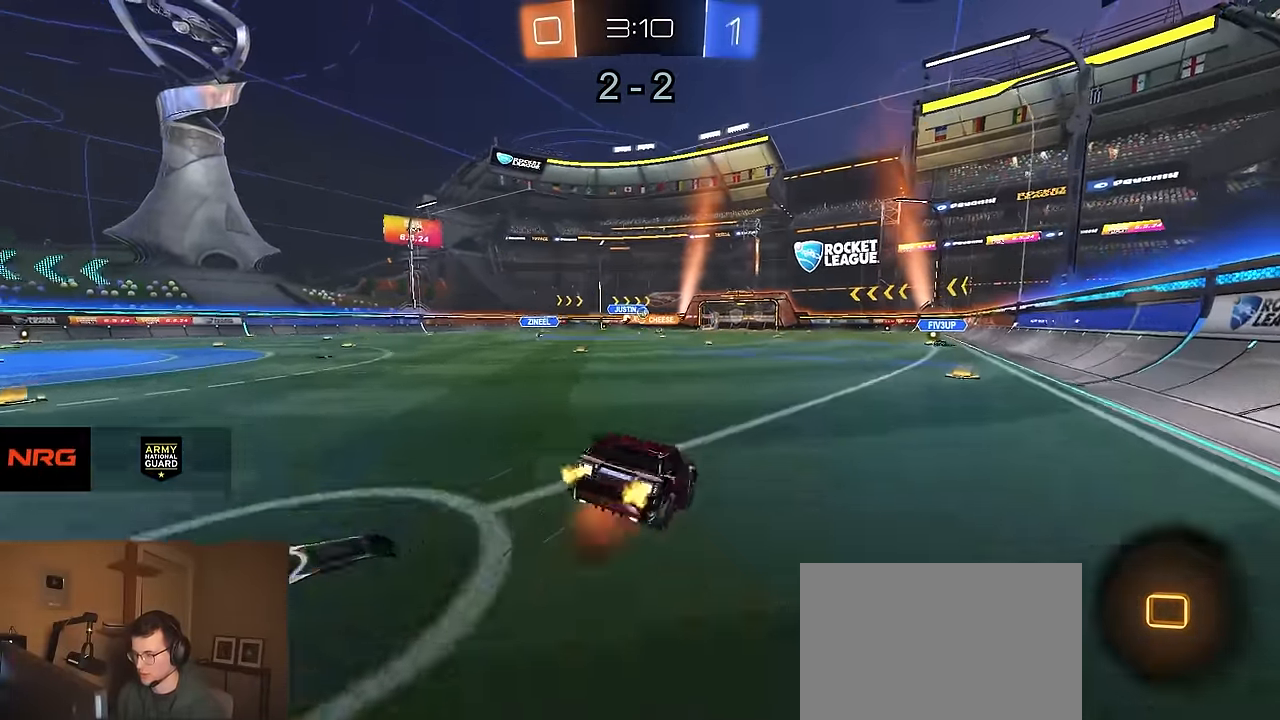
{"buttons": ["L1", "R2"], "left_stick": "down-right", "right_stick": "center", "events": [[16, "left_stick", "down-right"], [66, "left_stick", "down"], [100, "CROSS", "up"], [350, "left_stick", "down-right"], [383, "L1", "down"]]}
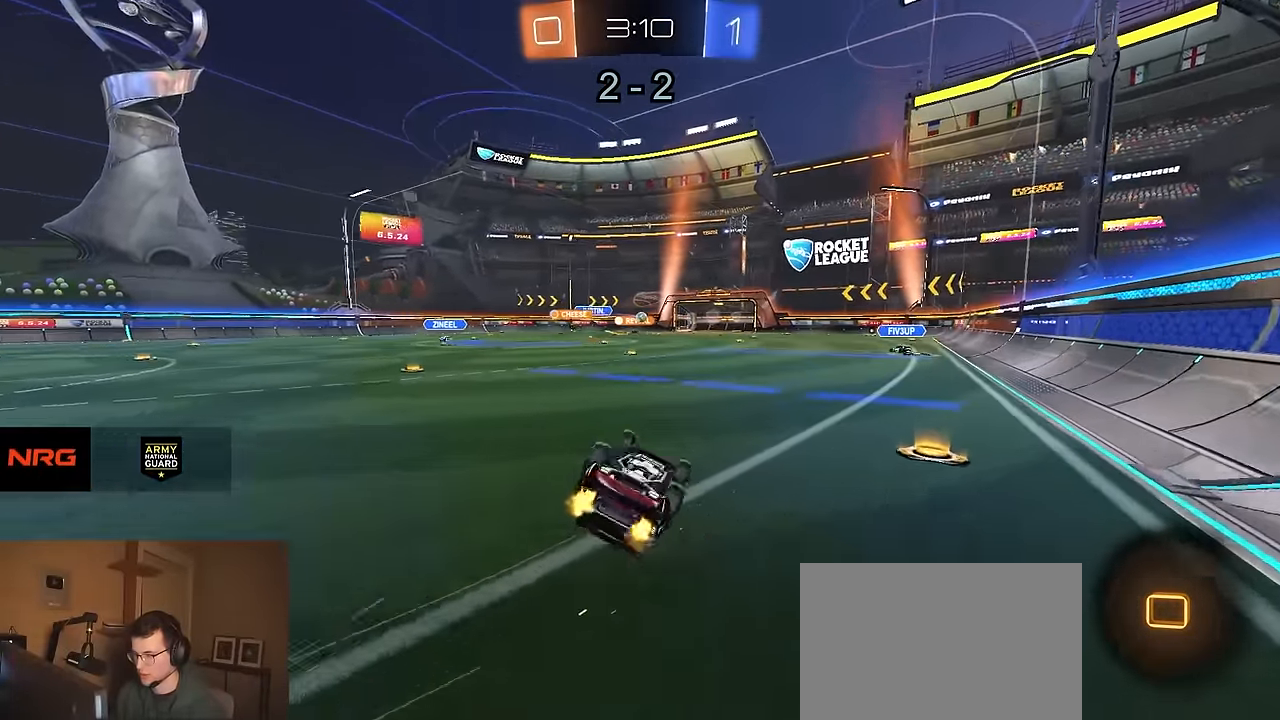
{"buttons": ["R2"], "left_stick": "down-right", "right_stick": "center", "events": [[300, "L1", "up"], [300, "left_stick", "center"], [484, "left_stick", "down-right"]]}
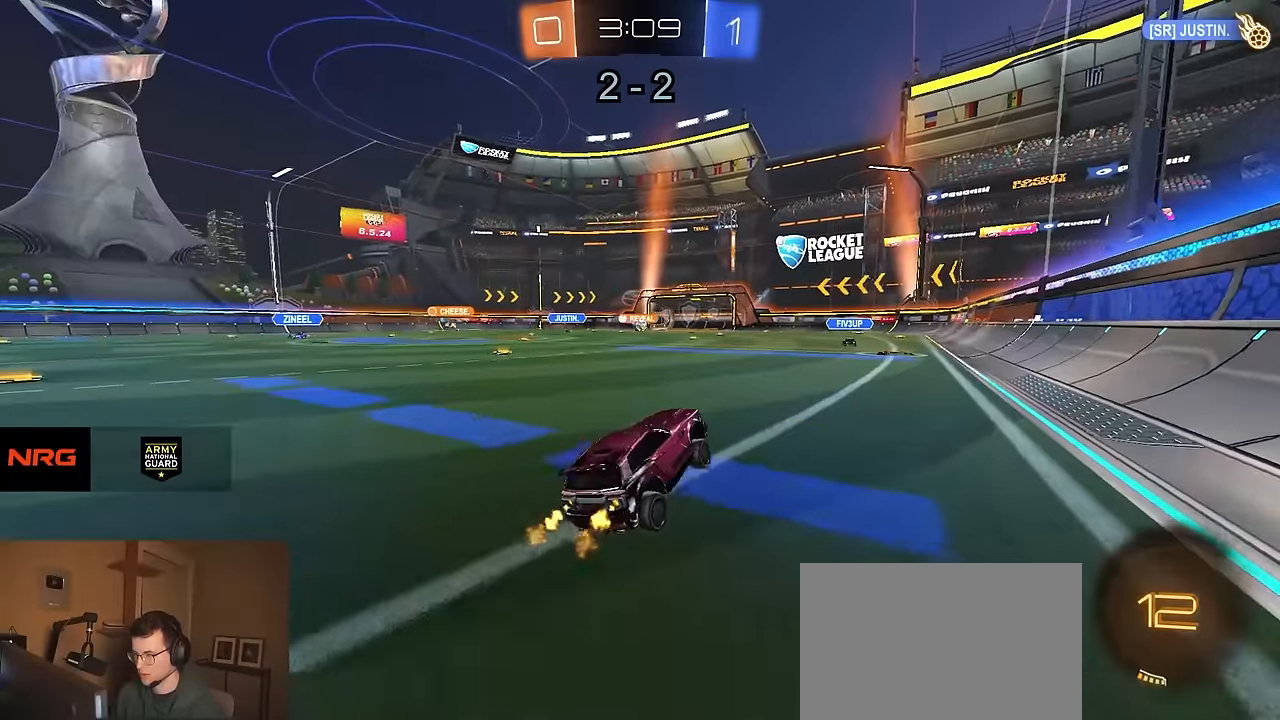
{"buttons": ["CIRCLE", "R2"], "left_stick": "down", "right_stick": "center", "events": [[134, "CROSS", "down"], [200, "CROSS", "up"], [200, "left_stick", "up-left"], [234, "CROSS", "down"], [300, "left_stick", "down-left"], [317, "CIRCLE", "down"], [350, "CROSS", "up"], [367, "left_stick", "down"]]}
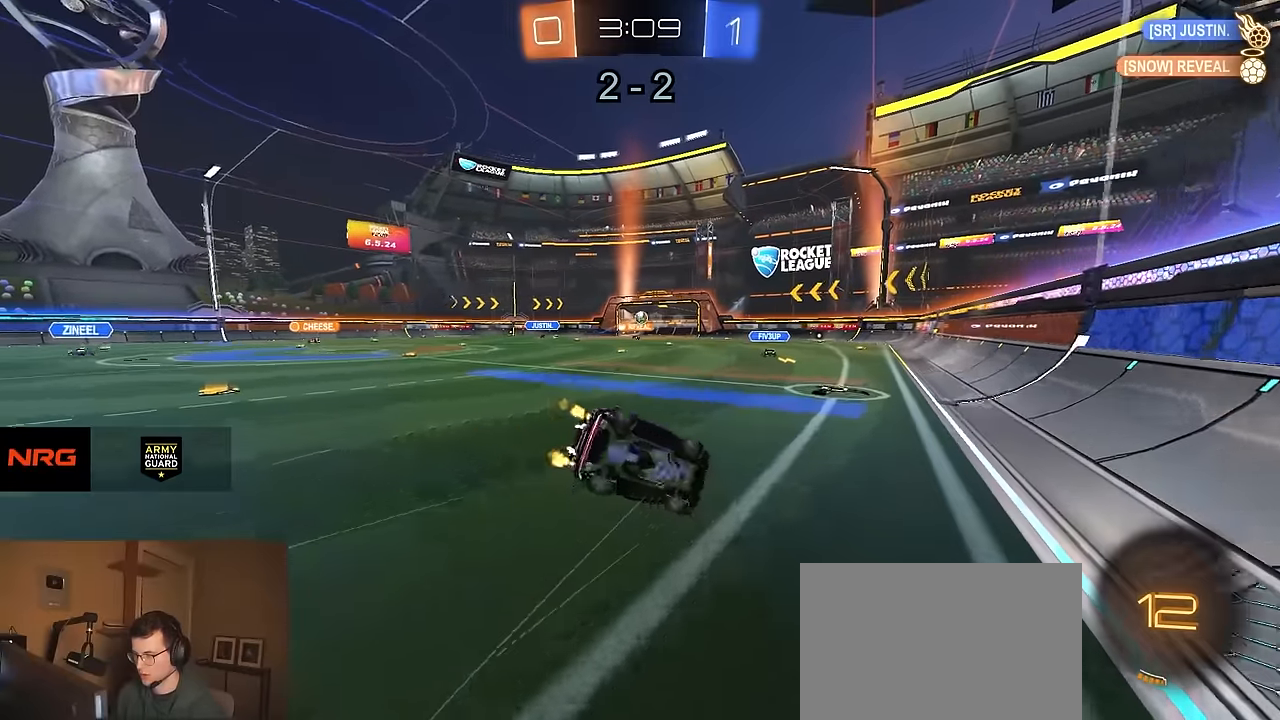
{"buttons": ["CIRCLE", "R2"], "left_stick": "down-left", "right_stick": "center", "events": [[17, "left_stick", "down-right"], [350, "left_stick", "down"], [450, "left_stick", "down-left"]]}
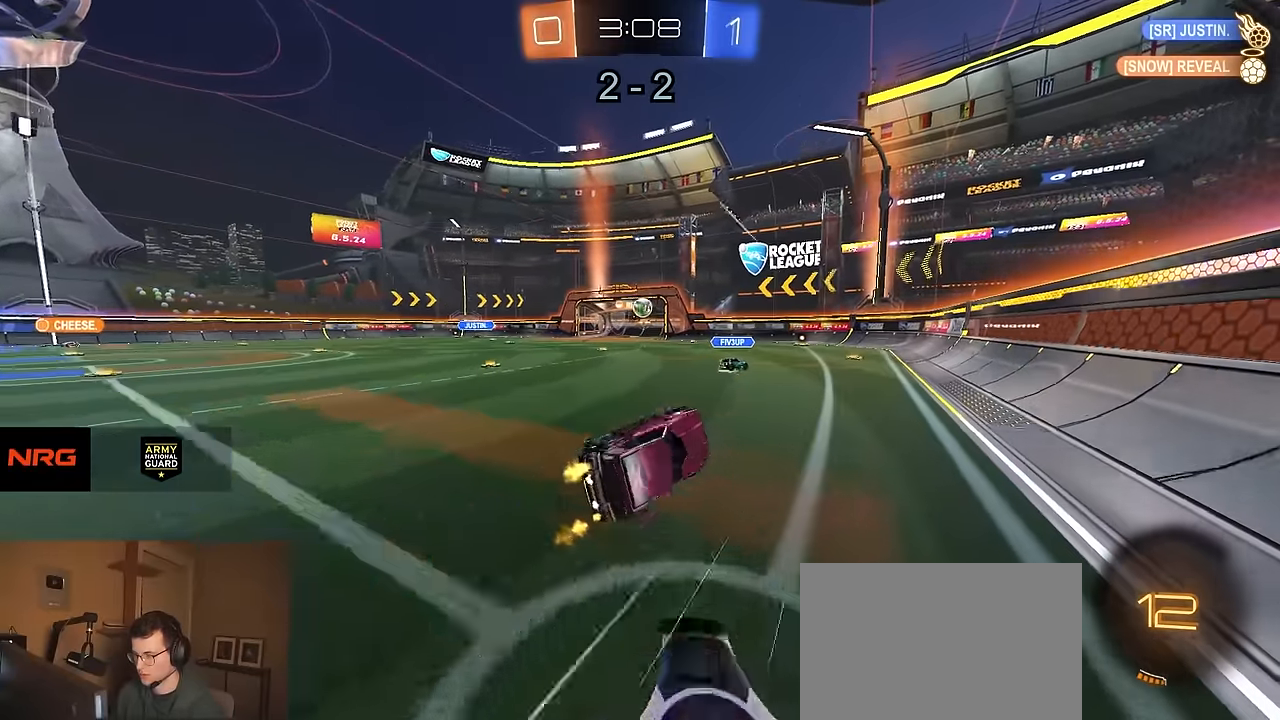
{"buttons": ["R2"], "left_stick": "center", "right_stick": "center", "events": [[84, "CIRCLE", "up"], [100, "left_stick", "center"]]}